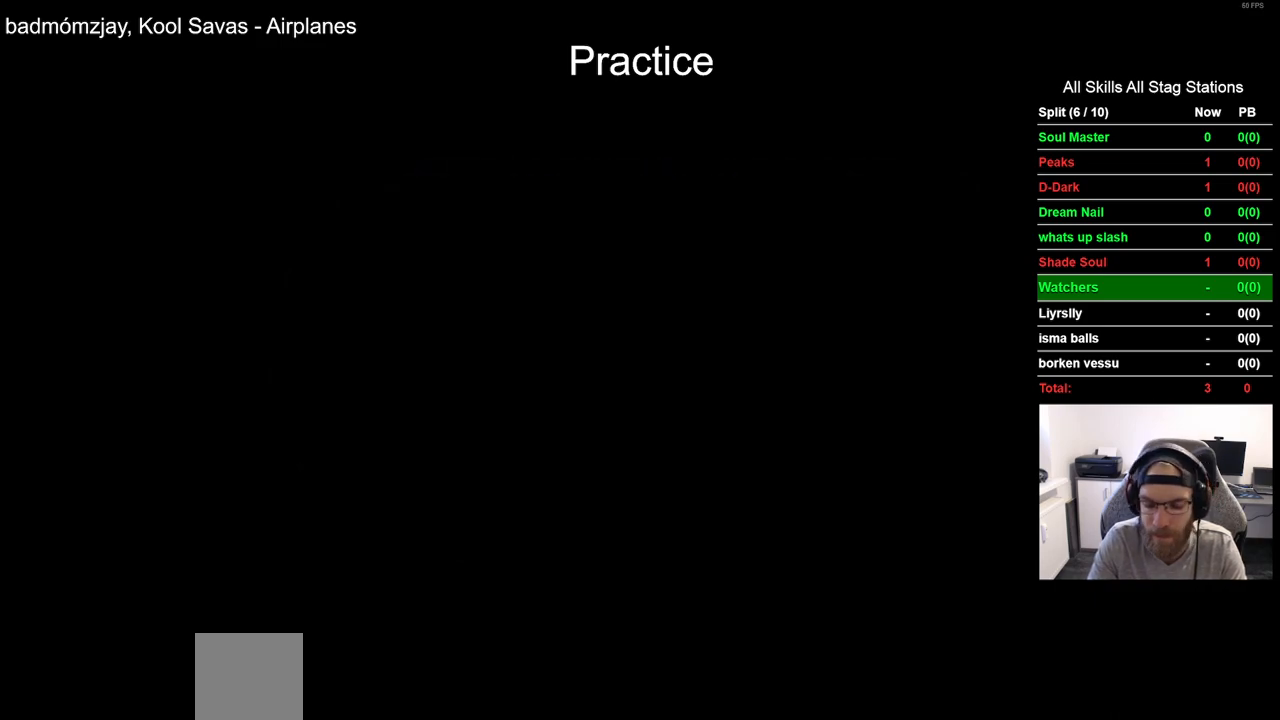
Gameplay with a controller (PlayStation layout); each line is a JSON object with the inputs held at the frame after it. "events" lists button and stick changes between this image and that frame as [ms after this image, input, new state], when the widget could be followed in between.
{"buttons": ["DPAD_LEFT"], "left_stick": "center", "right_stick": "center", "events": [[100, "DPAD_LEFT", "down"]]}
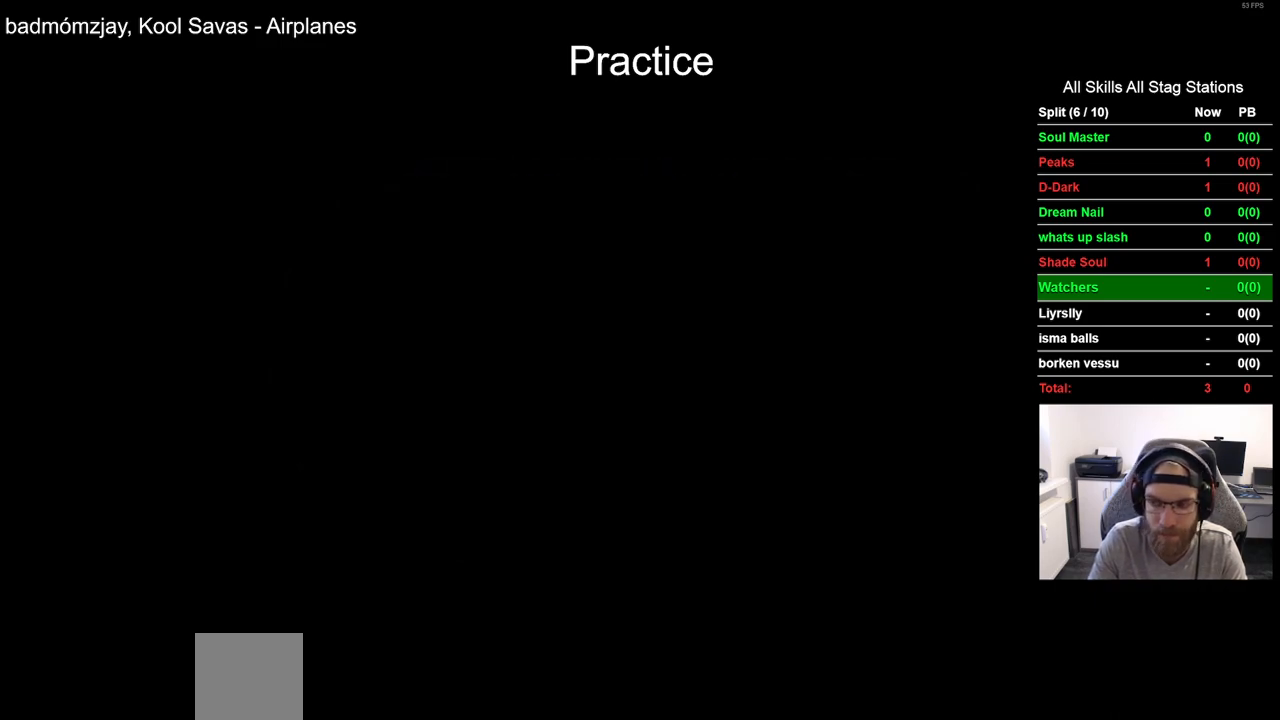
{"buttons": ["DPAD_LEFT"], "left_stick": "center", "right_stick": "center", "events": []}
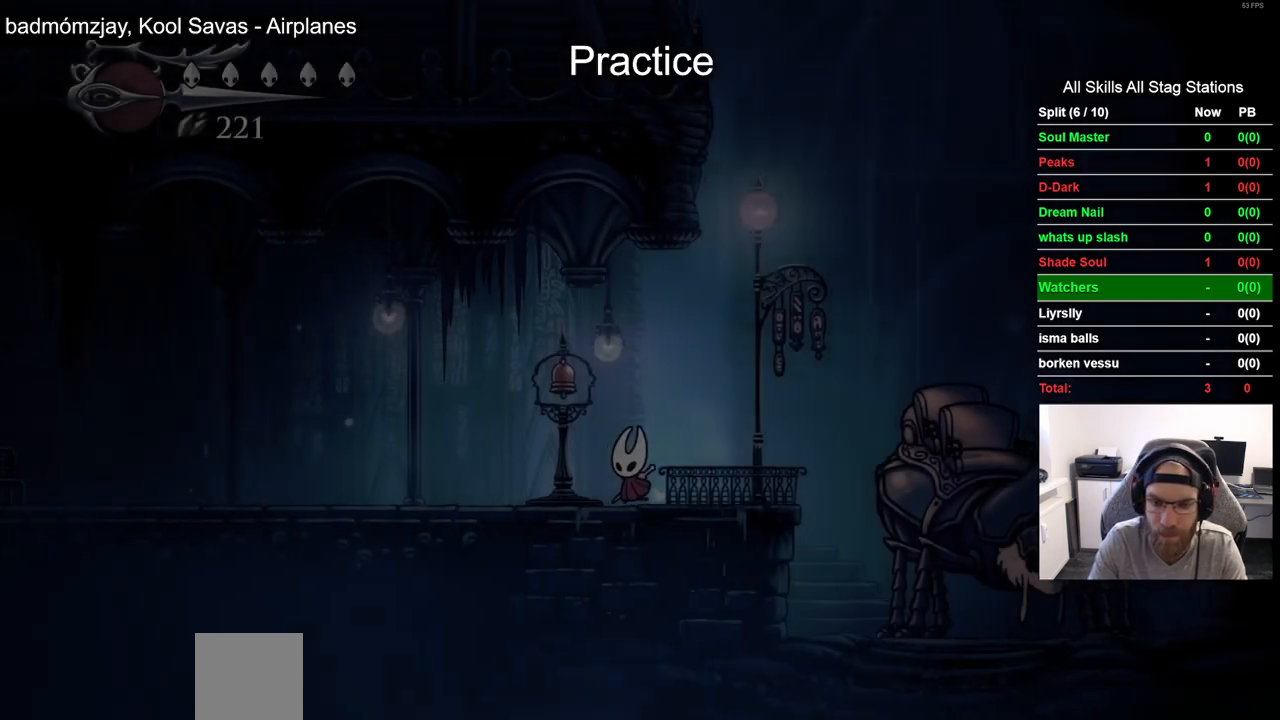
{"buttons": ["DPAD_LEFT"], "left_stick": "center", "right_stick": "center", "events": [[133, "R2", "down"], [333, "R2", "up"]]}
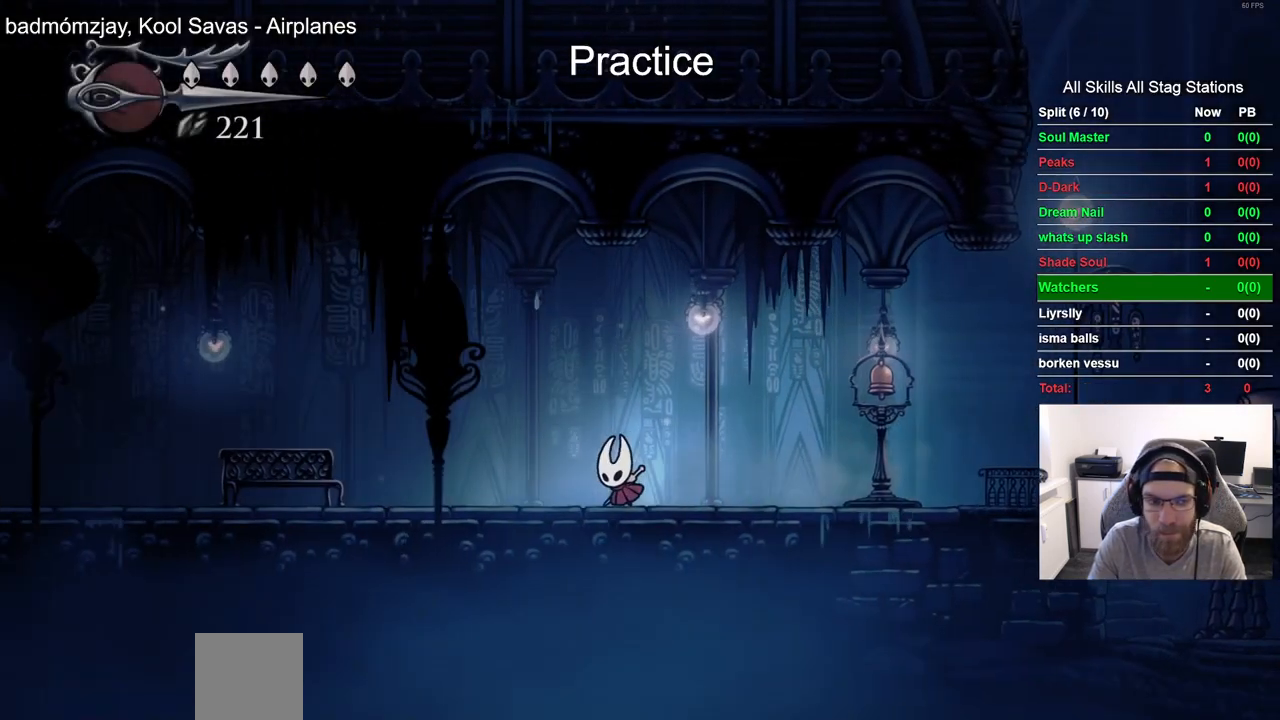
{"buttons": ["DPAD_LEFT"], "left_stick": "center", "right_stick": "center", "events": [[150, "R2", "down"], [350, "R2", "up"]]}
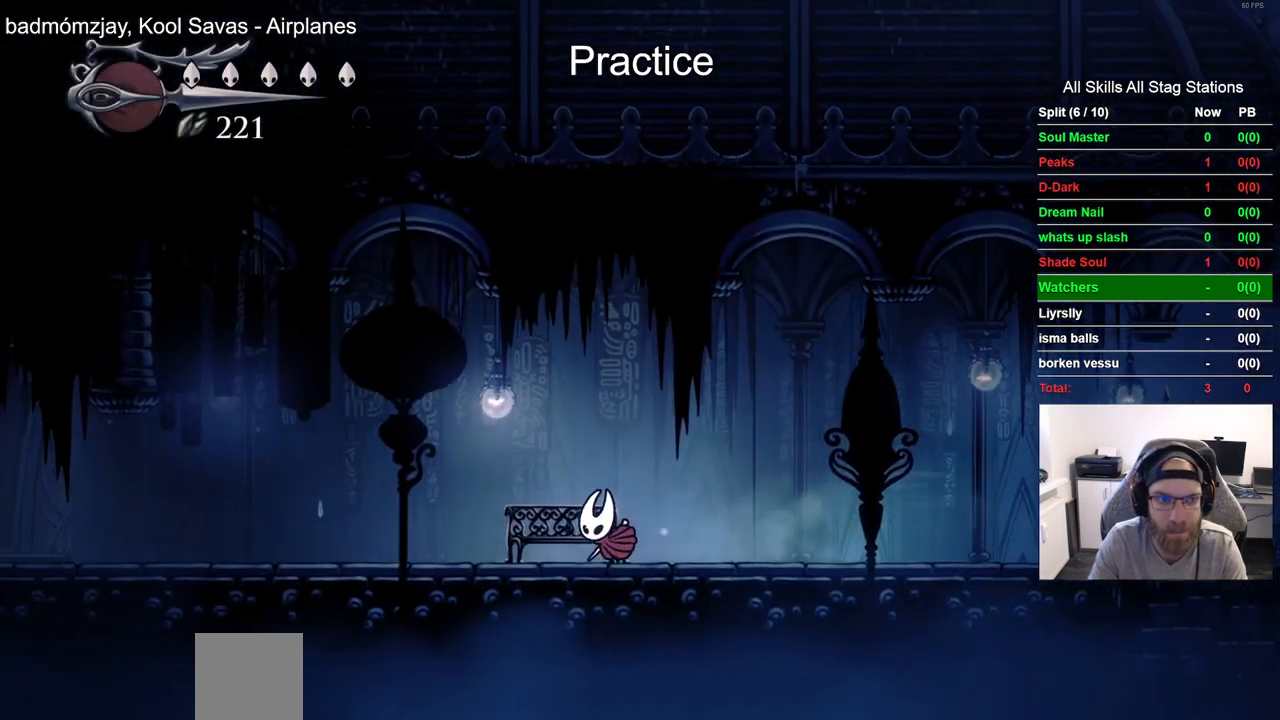
{"buttons": ["DPAD_LEFT"], "left_stick": "center", "right_stick": "center", "events": [[217, "R2", "down"], [433, "R2", "up"]]}
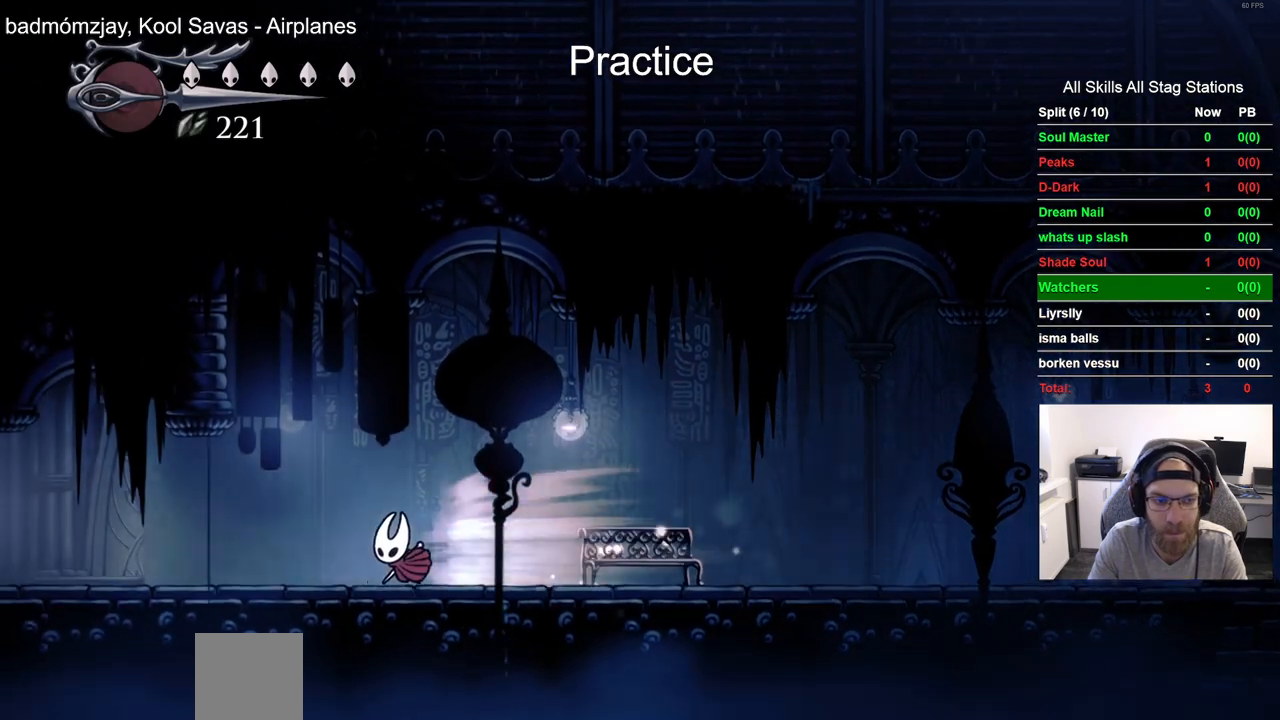
{"buttons": ["R2", "DPAD_LEFT"], "left_stick": "center", "right_stick": "center", "events": [[367, "R2", "down"]]}
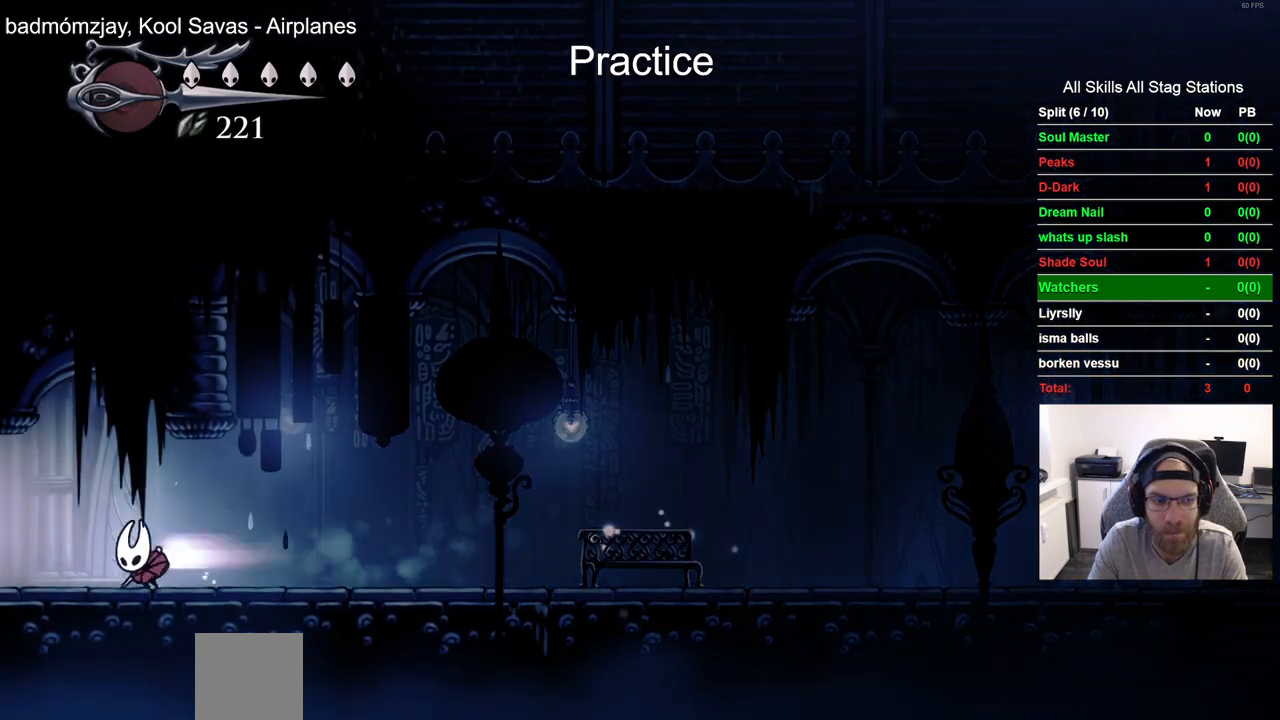
{"buttons": ["DPAD_LEFT"], "left_stick": "center", "right_stick": "center", "events": [[67, "R2", "up"], [200, "DPAD_LEFT", "up"], [417, "DPAD_LEFT", "down"]]}
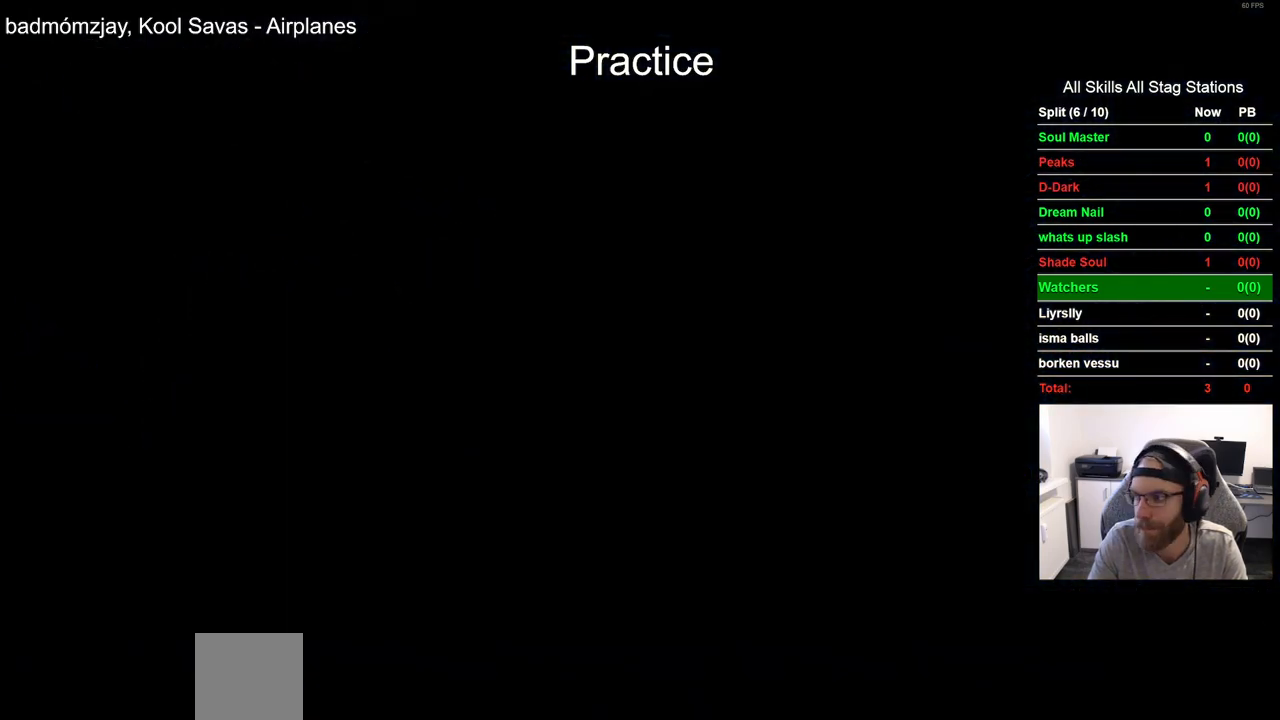
{"buttons": ["DPAD_LEFT"], "left_stick": "center", "right_stick": "center", "events": []}
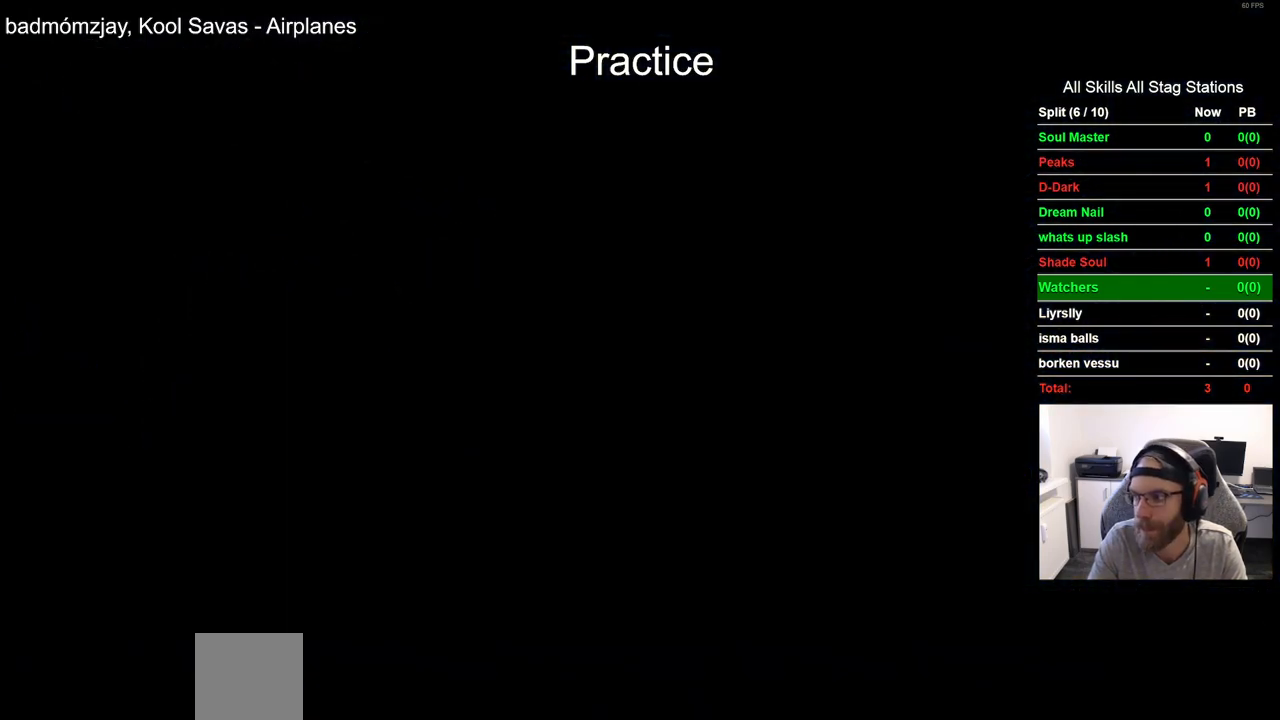
{"buttons": ["DPAD_LEFT"], "left_stick": "center", "right_stick": "center", "events": []}
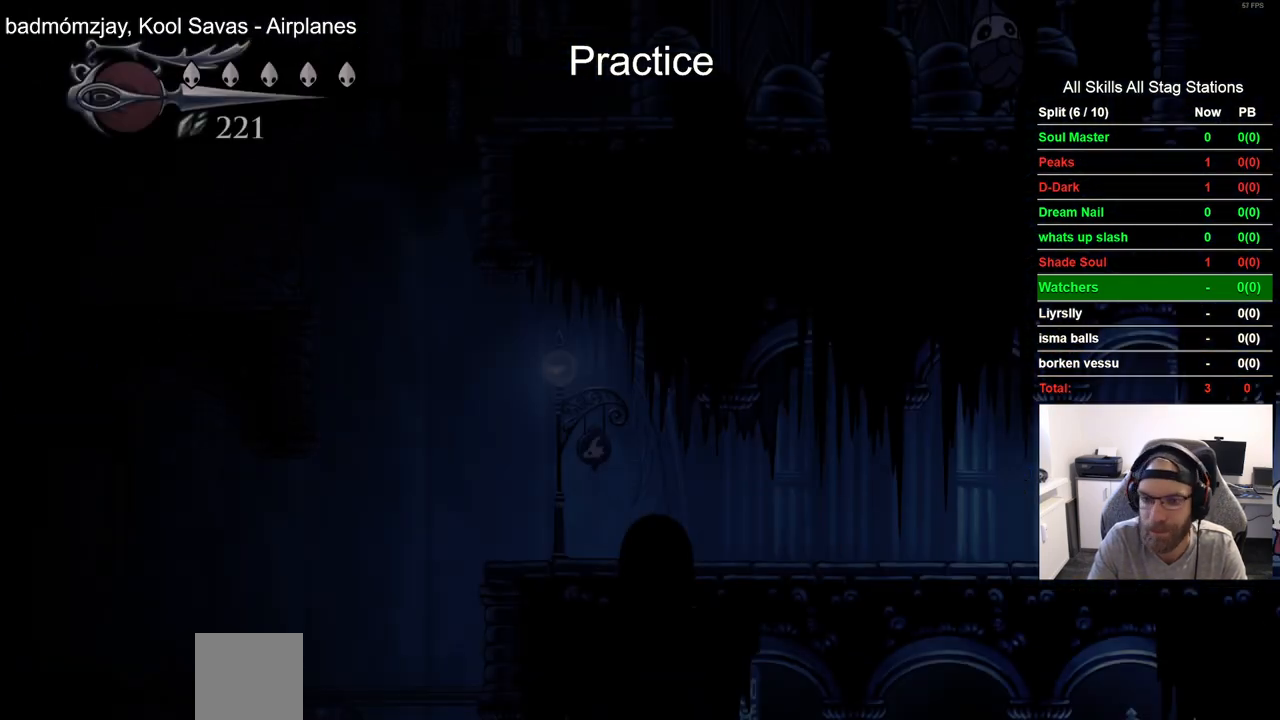
{"buttons": ["DPAD_LEFT"], "left_stick": "center", "right_stick": "center", "events": [[267, "R2", "down"], [483, "R2", "up"]]}
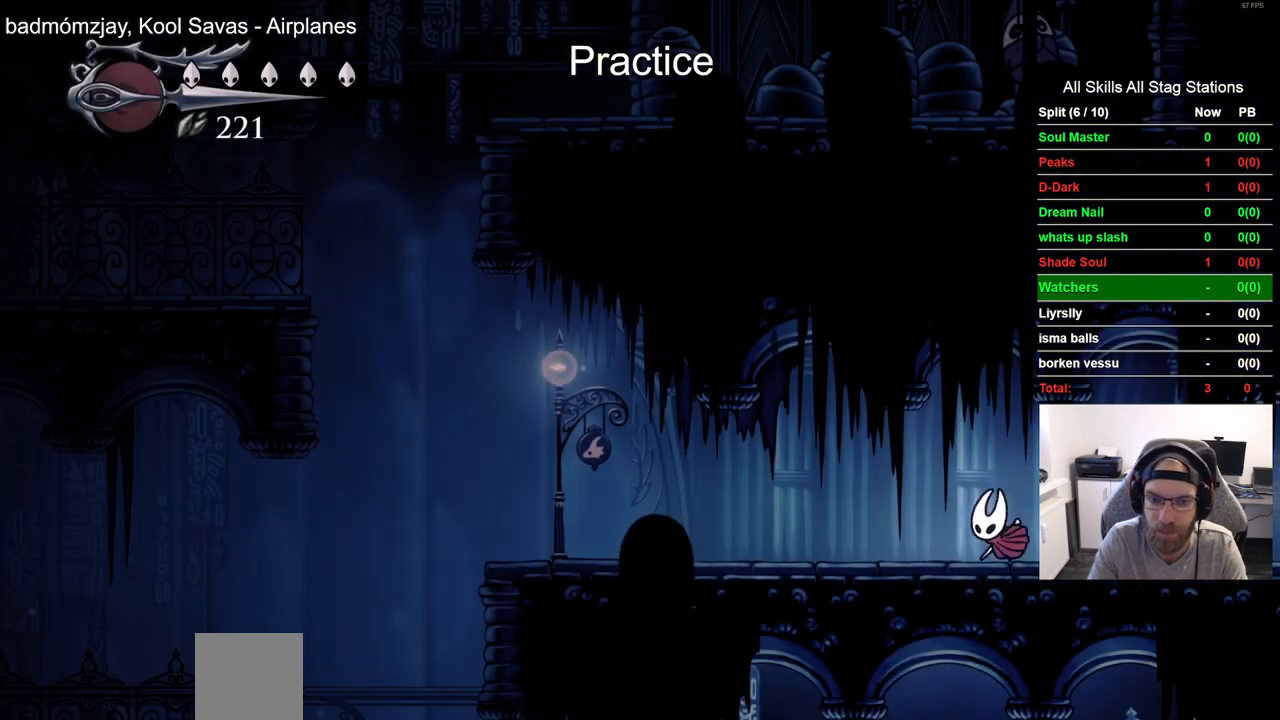
{"buttons": ["R2", "DPAD_LEFT"], "left_stick": "center", "right_stick": "center", "events": [[400, "R2", "down"]]}
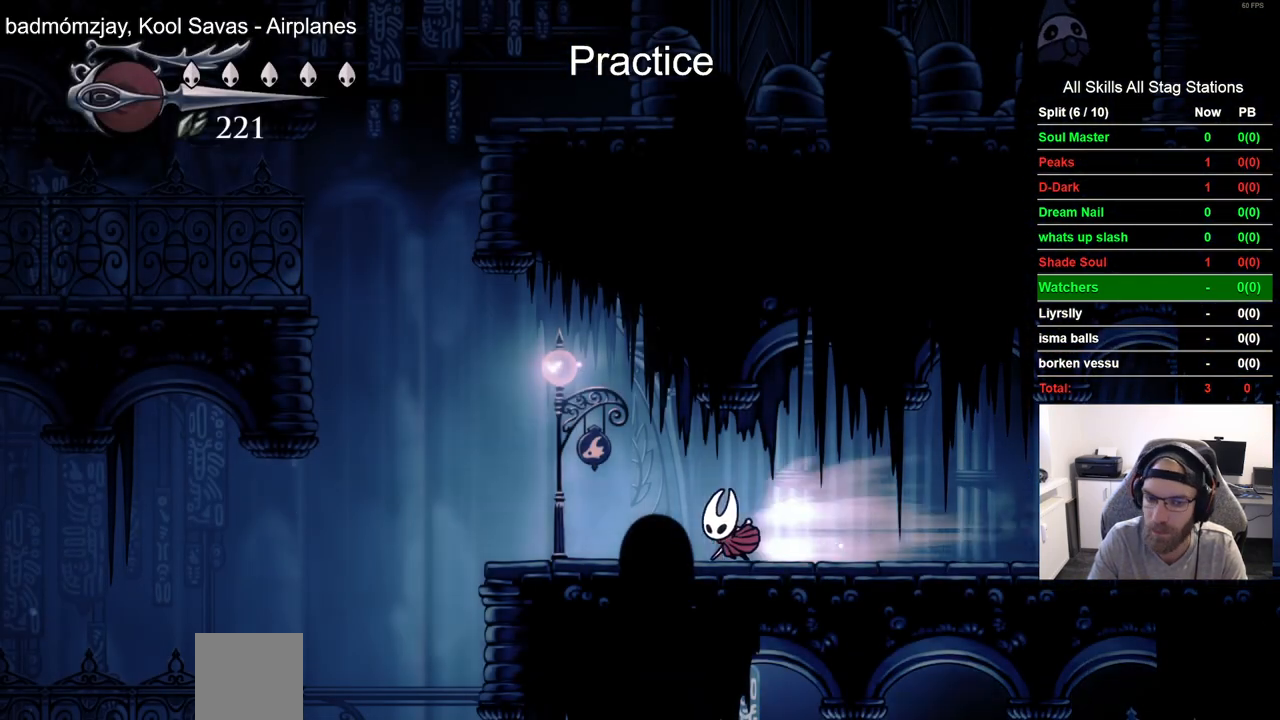
{"buttons": ["CROSS", "DPAD_LEFT"], "left_stick": "center", "right_stick": "center", "events": [[83, "R2", "up"], [217, "CROSS", "down"]]}
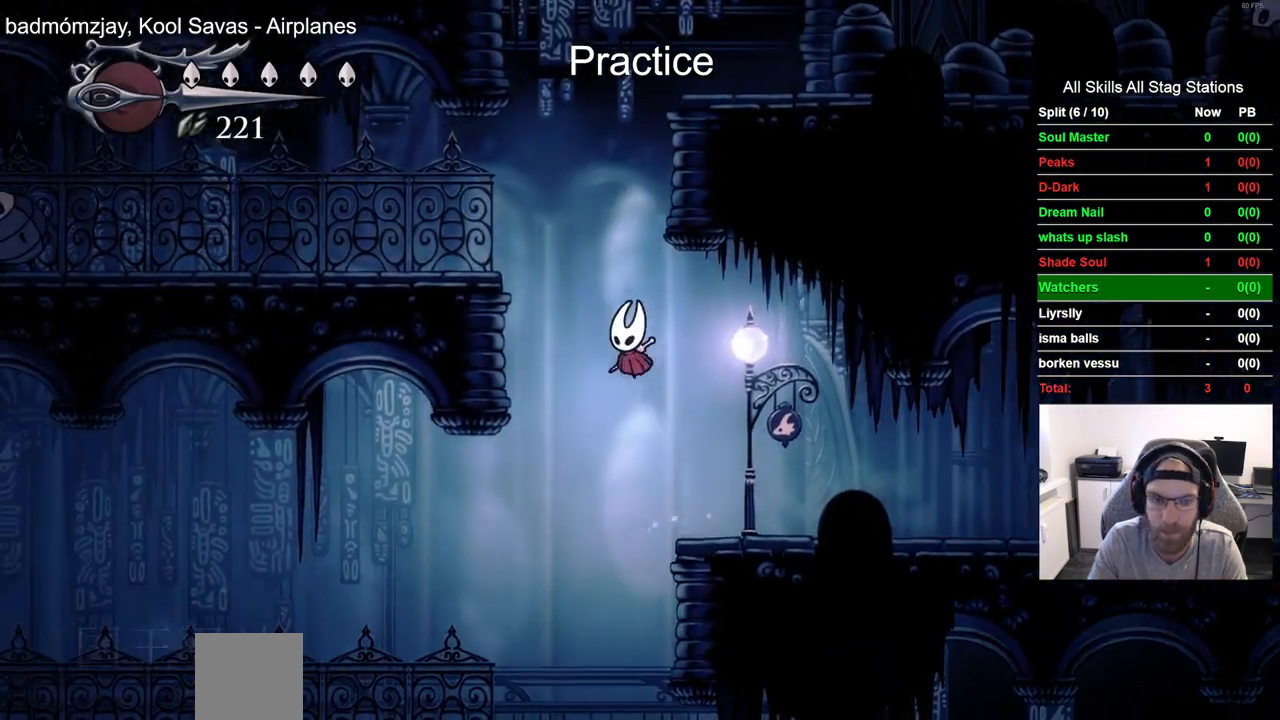
{"buttons": ["CROSS", "DPAD_RIGHT"], "left_stick": "center", "right_stick": "center", "events": [[367, "DPAD_LEFT", "up"], [450, "DPAD_RIGHT", "down"]]}